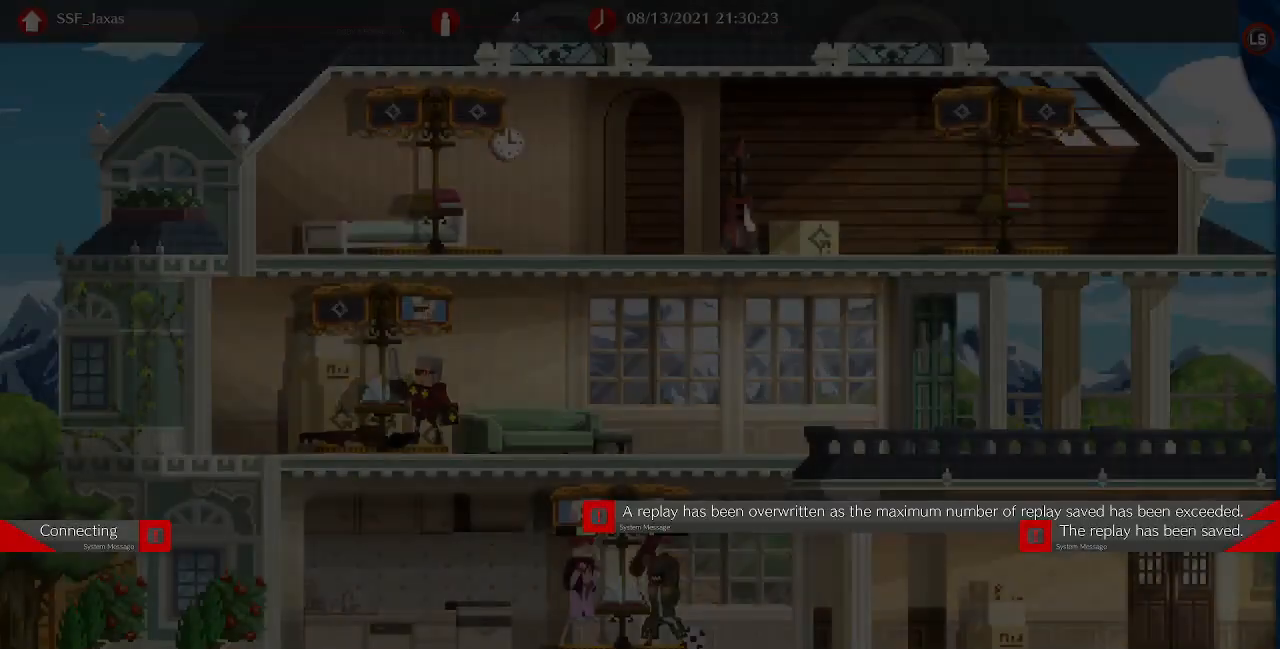
Gameplay with a controller (PlayStation layout); each line is a JSON object with the inputs held at the frame after it (dt_ms = milliseconds from this image to that frame). "events" lists button and stick changes between this image and that frame as [ms after this image, input, new state], when the widget could be followed in between. Not read: L3 R3 SELECT START other_buttons.
{"dt_ms": 520, "buttons": []}
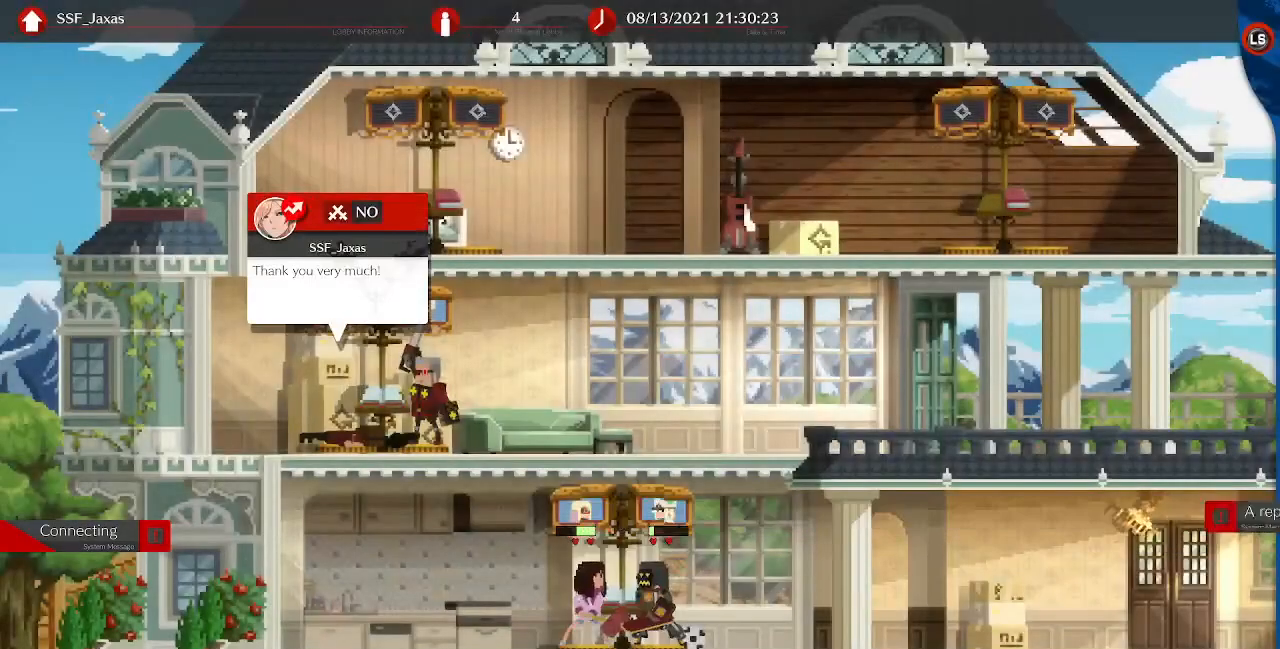
{"dt_ms": 480, "buttons": ["DPAD_UP"], "events": [[480, "DPAD_UP", "down"]]}
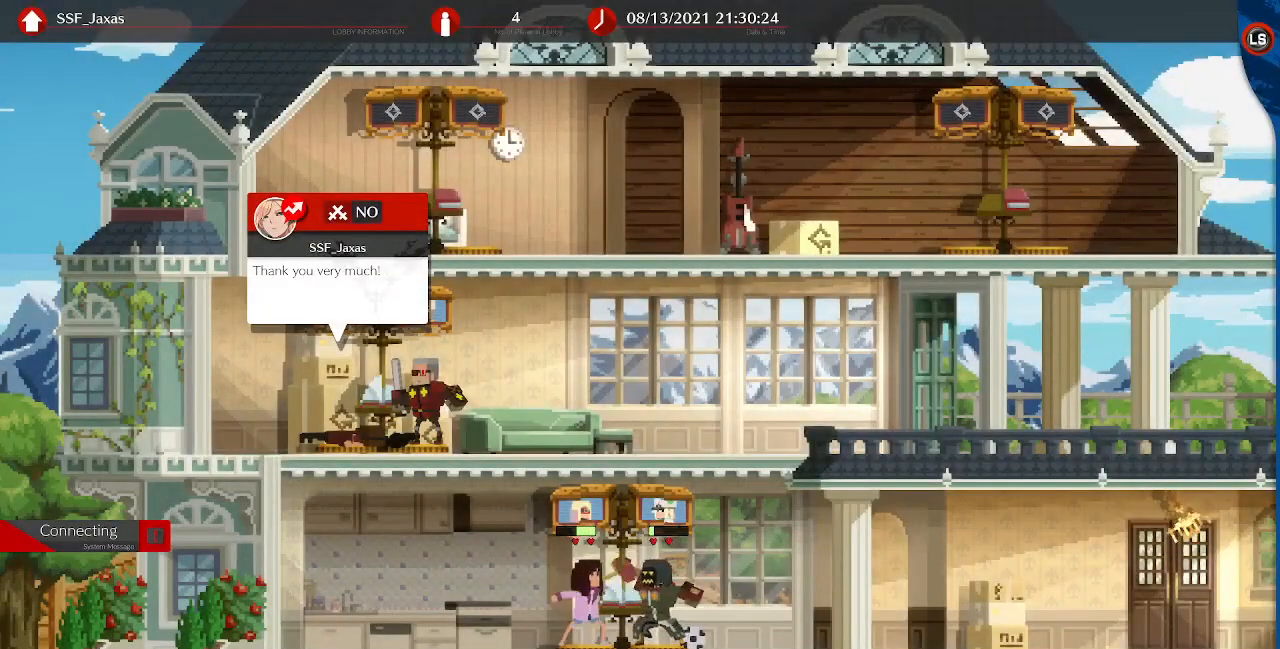
{"dt_ms": 520, "buttons": ["DPAD_LEFT"], "events": [[160, "DPAD_UP", "up"], [400, "DPAD_LEFT", "down"]]}
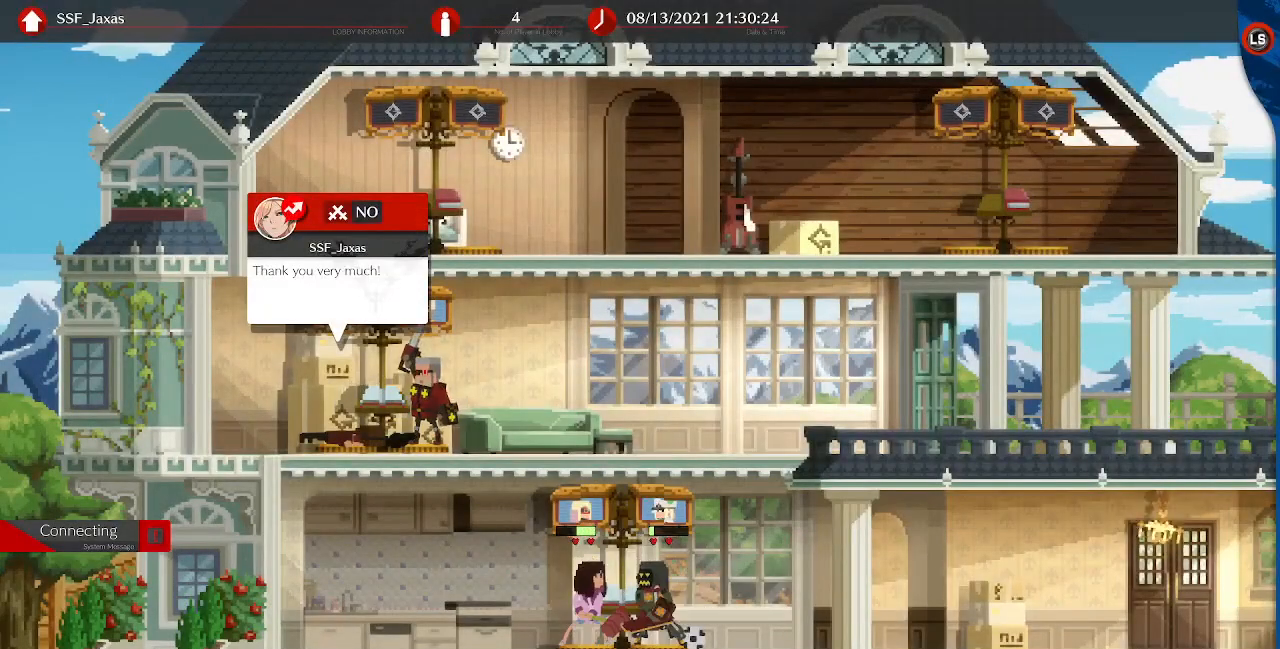
{"dt_ms": 480, "buttons": ["DPAD_LEFT"]}
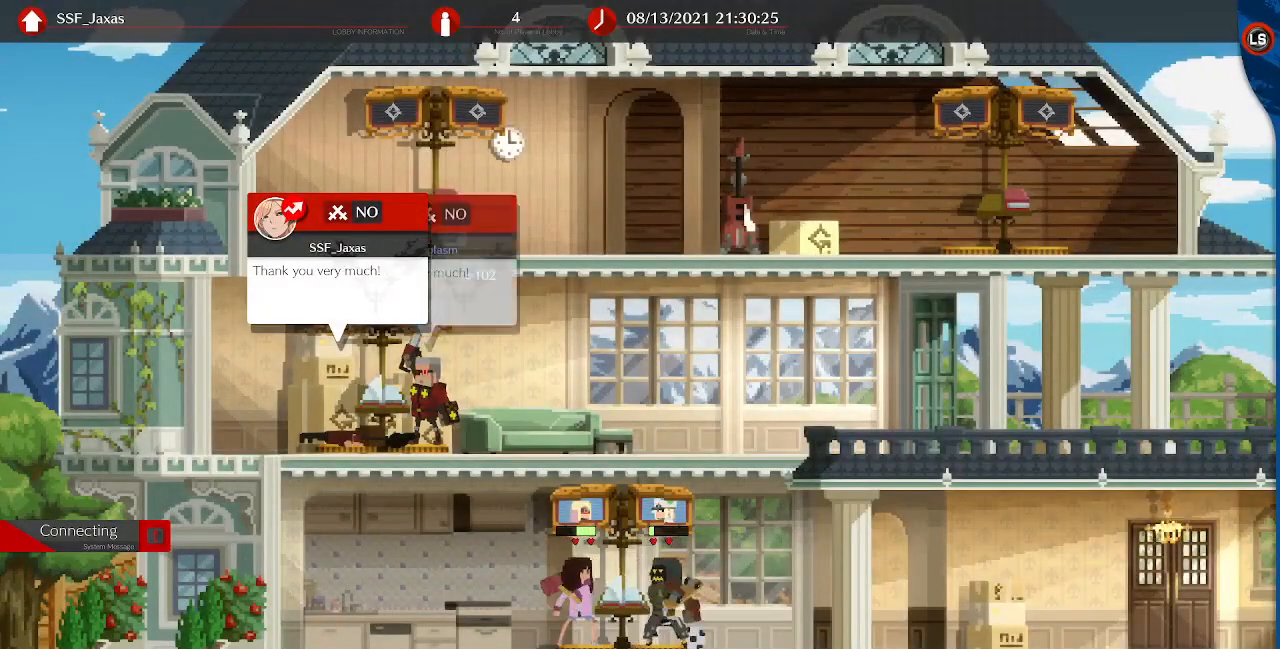
{"dt_ms": 1000, "buttons": [], "events": [[120, "DPAD_LEFT", "up"], [160, "DPAD_RIGHT", "down"], [360, "DPAD_LEFT", "down"], [360, "DPAD_RIGHT", "up"], [440, "DPAD_LEFT", "up"]]}
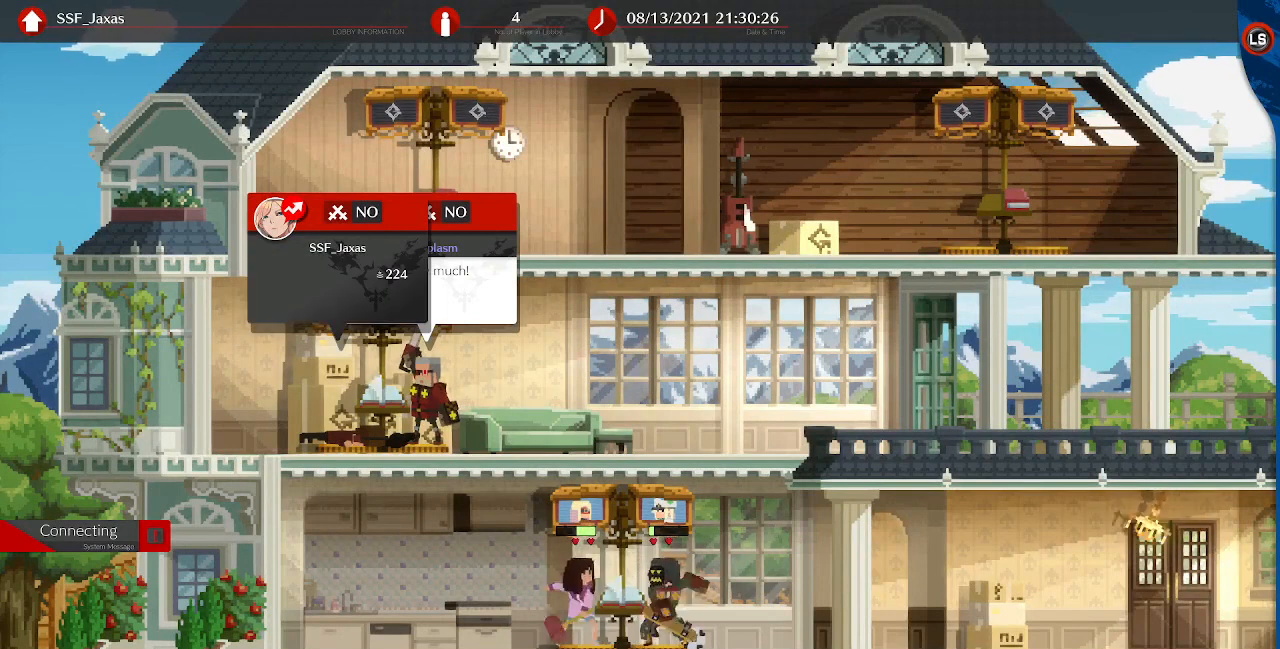
{"dt_ms": 520, "buttons": [], "events": []}
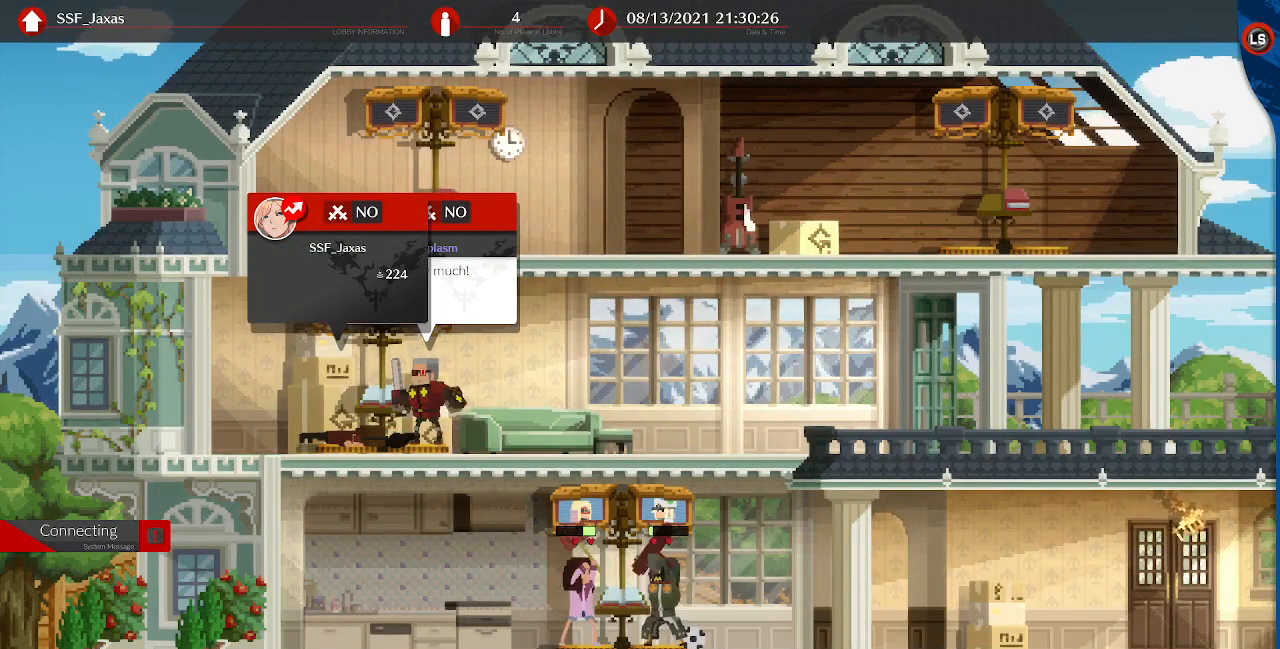
{"dt_ms": 480, "buttons": ["DPAD_LEFT"], "events": [[360, "DPAD_LEFT", "down"]]}
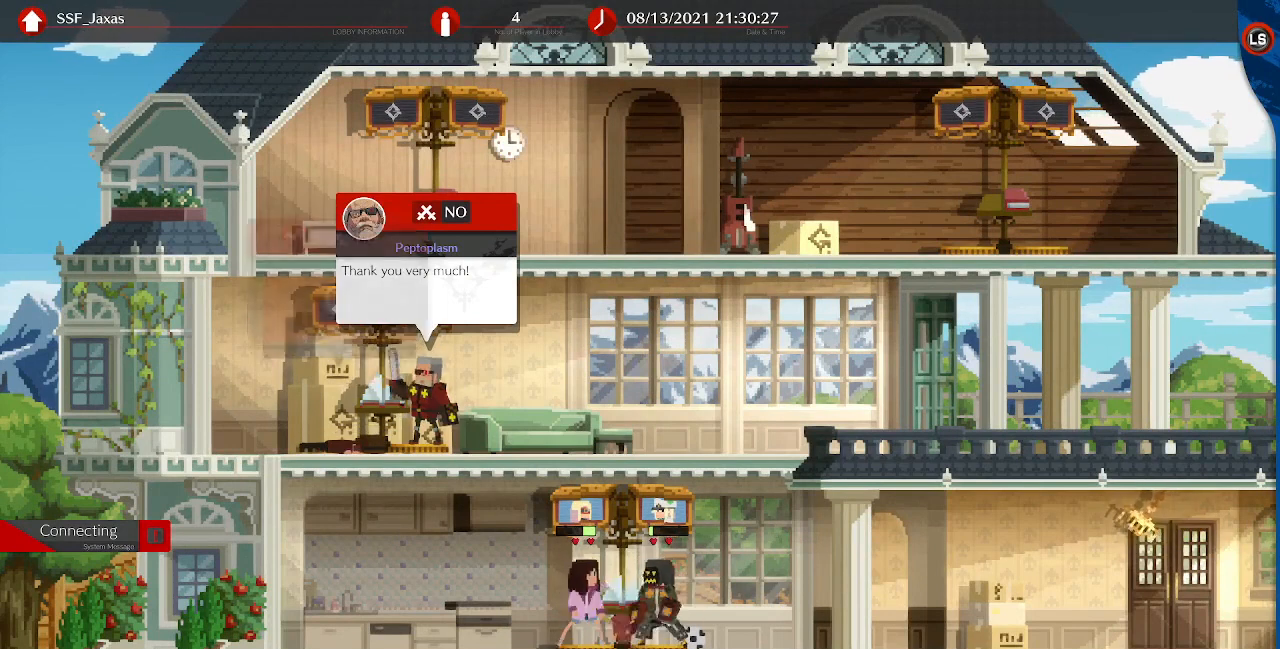
{"dt_ms": 520, "buttons": [], "events": [[120, "DPAD_LEFT", "up"], [280, "DPAD_RIGHT", "down"], [400, "DPAD_RIGHT", "up"]]}
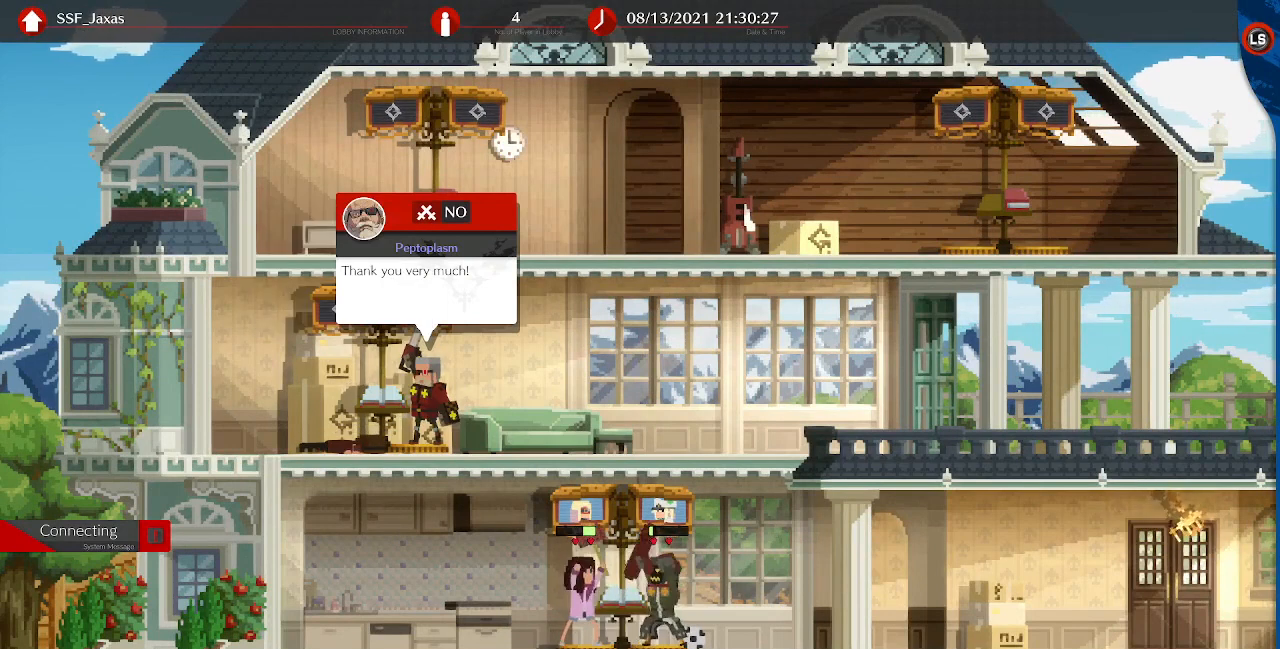
{"dt_ms": 480, "buttons": [], "events": []}
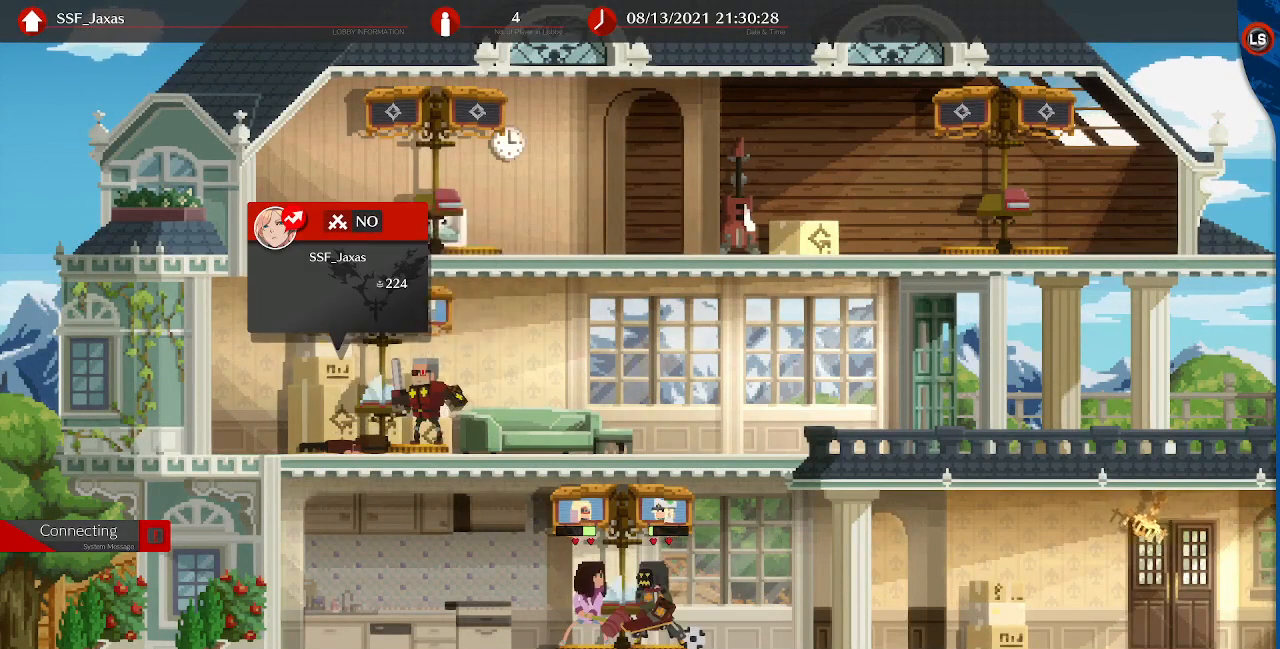
{"dt_ms": 520, "buttons": ["DPAD_UP"], "events": [[400, "DPAD_UP", "down"]]}
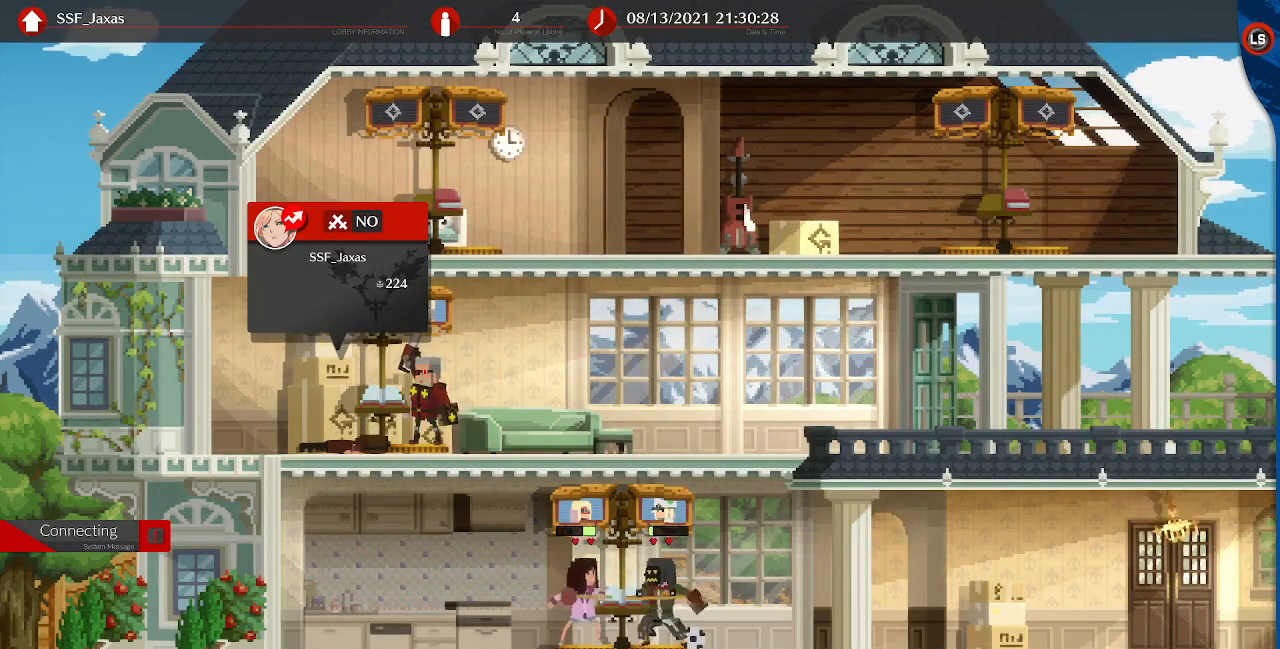
{"dt_ms": 480, "buttons": [], "events": [[40, "DPAD_UP", "up"], [240, "DPAD_UP", "down"], [400, "DPAD_UP", "up"]]}
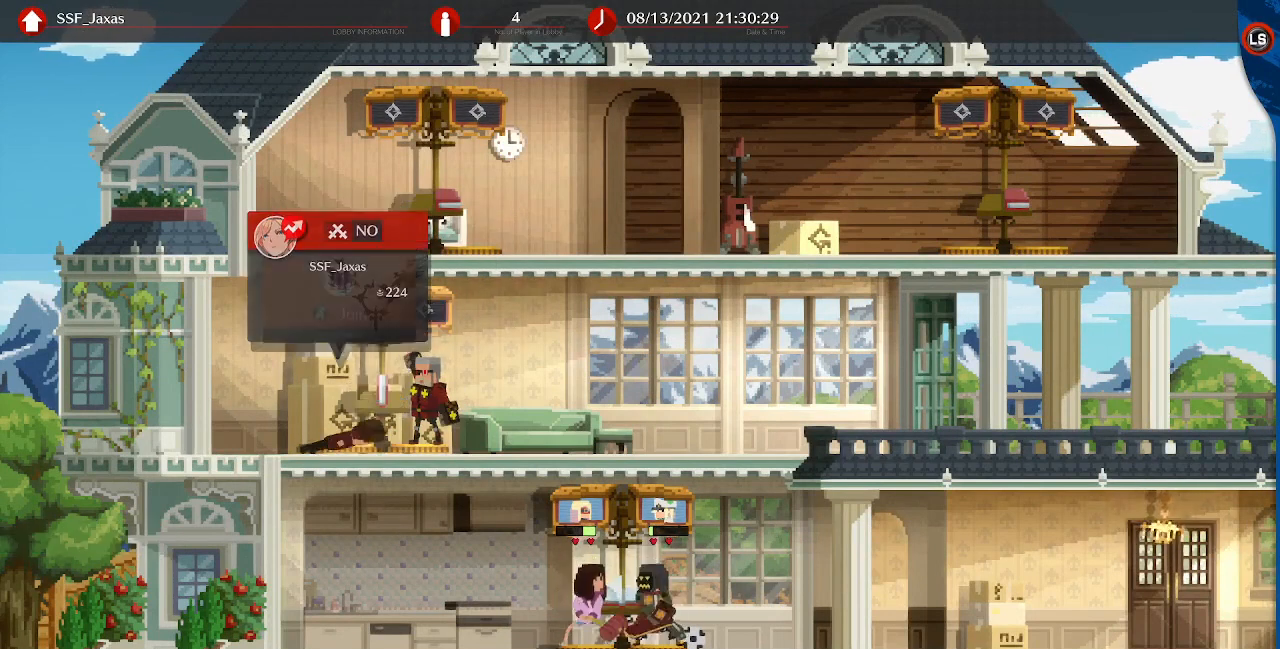
{"dt_ms": 1000, "buttons": []}
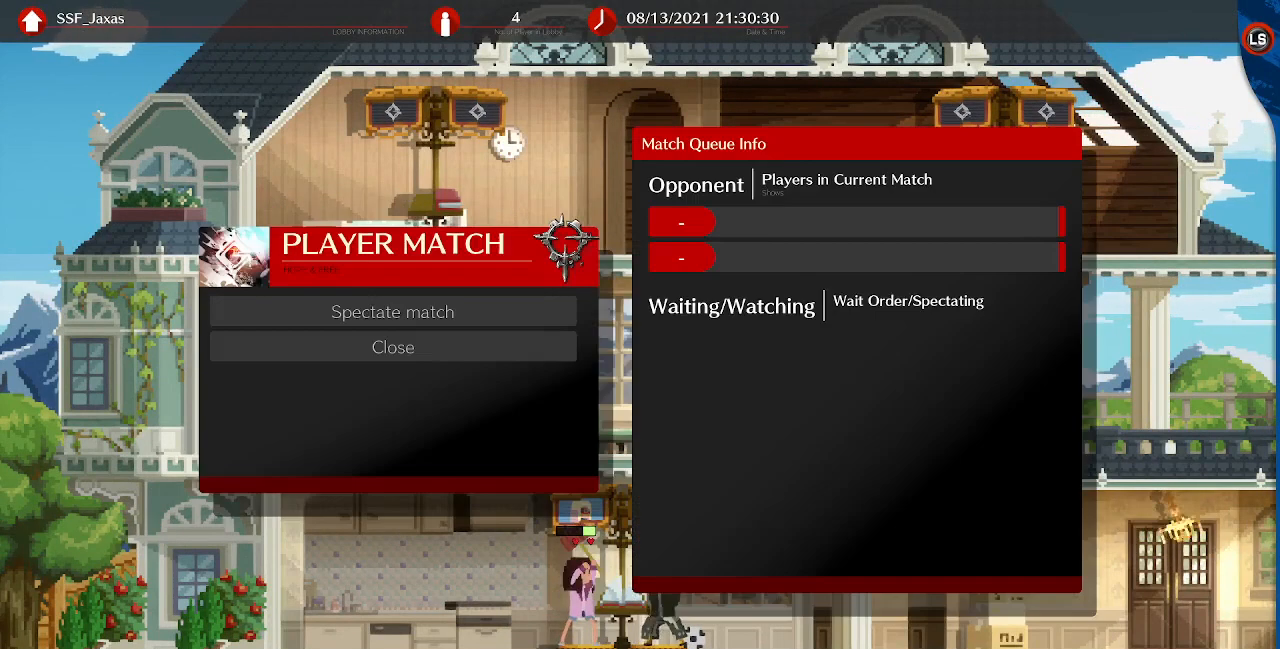
{"dt_ms": 520, "buttons": [], "events": [[320, "CROSS", "down"], [440, "CROSS", "up"]]}
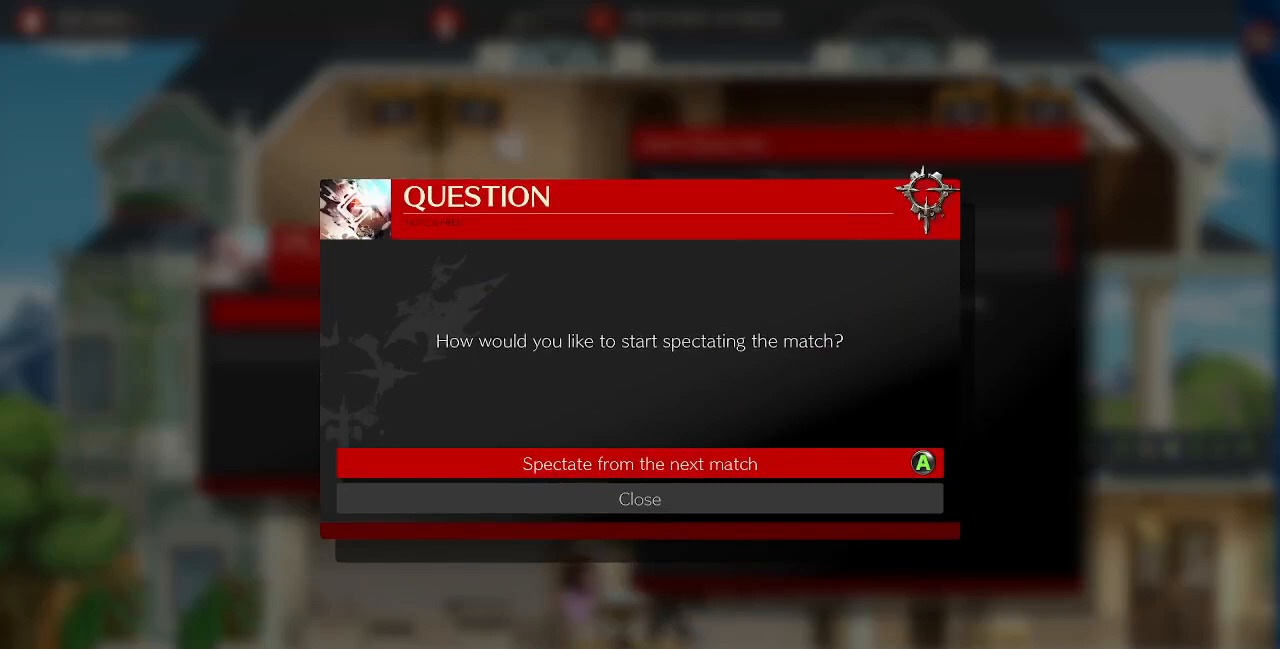
{"dt_ms": 480, "buttons": ["CIRCLE"], "events": [[240, "CIRCLE", "down"], [320, "CIRCLE", "up"], [480, "CIRCLE", "down"]]}
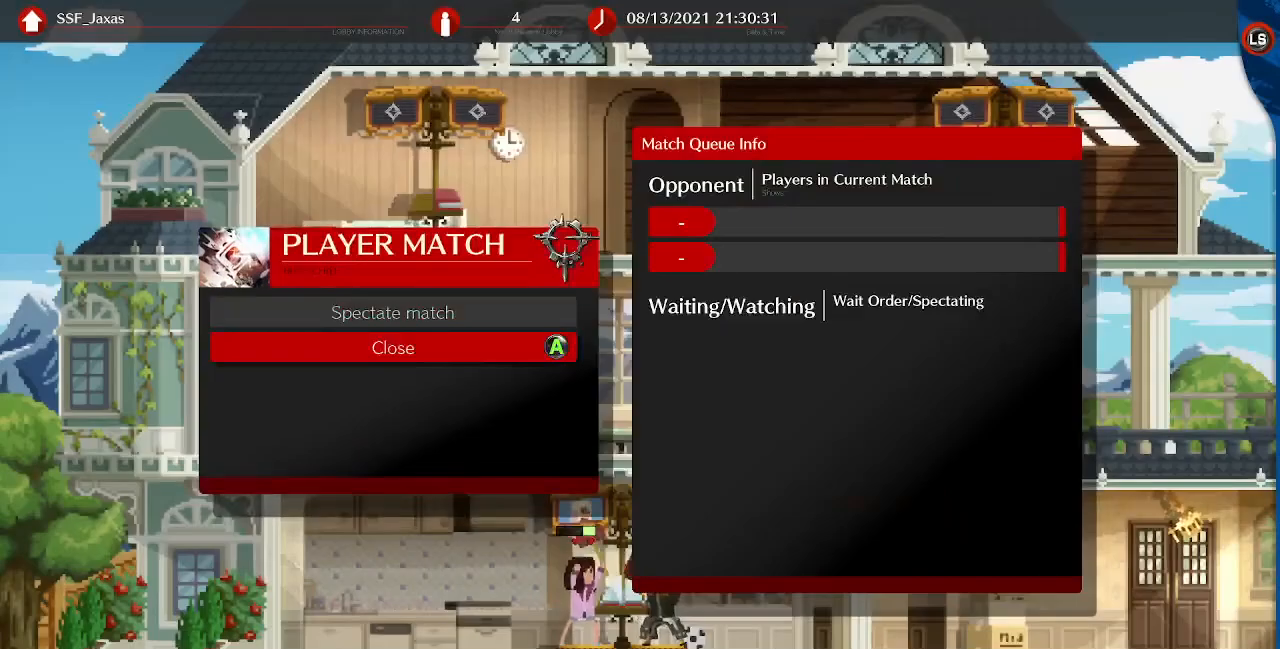
{"dt_ms": 520, "buttons": ["DPAD_LEFT"], "events": [[120, "CIRCLE", "up"], [360, "DPAD_LEFT", "down"]]}
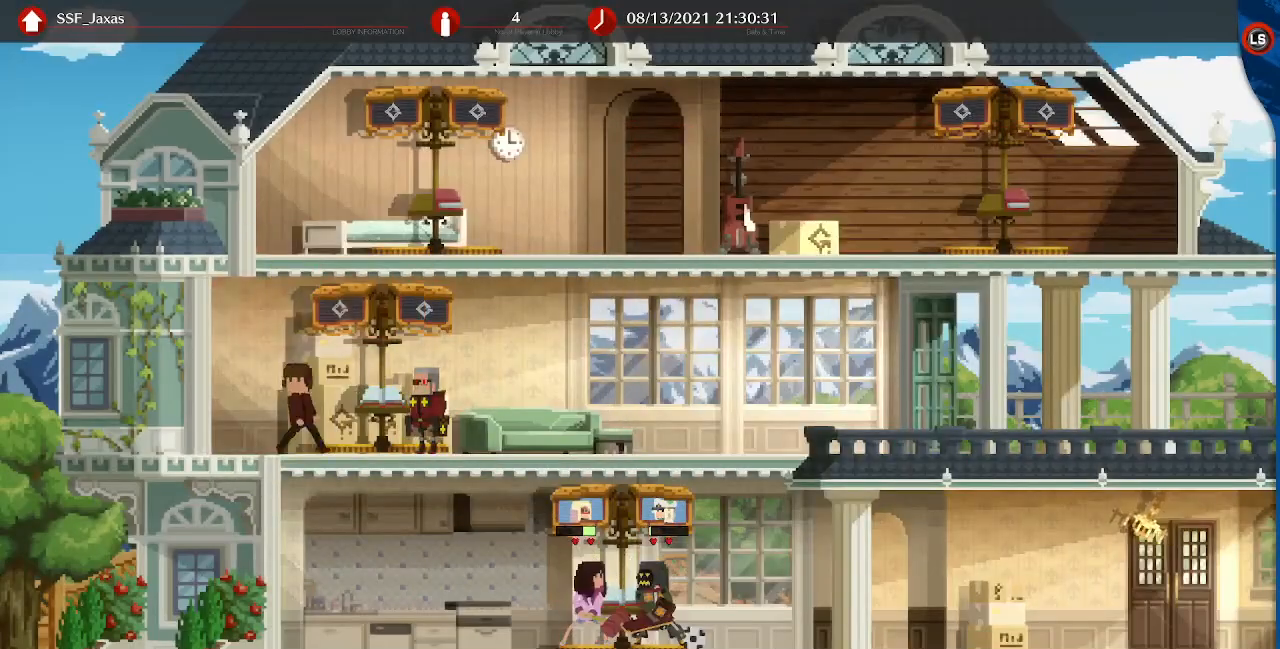
{"dt_ms": 480, "buttons": [], "events": [[80, "DPAD_LEFT", "up"], [240, "CROSS", "down"], [320, "CROSS", "up"]]}
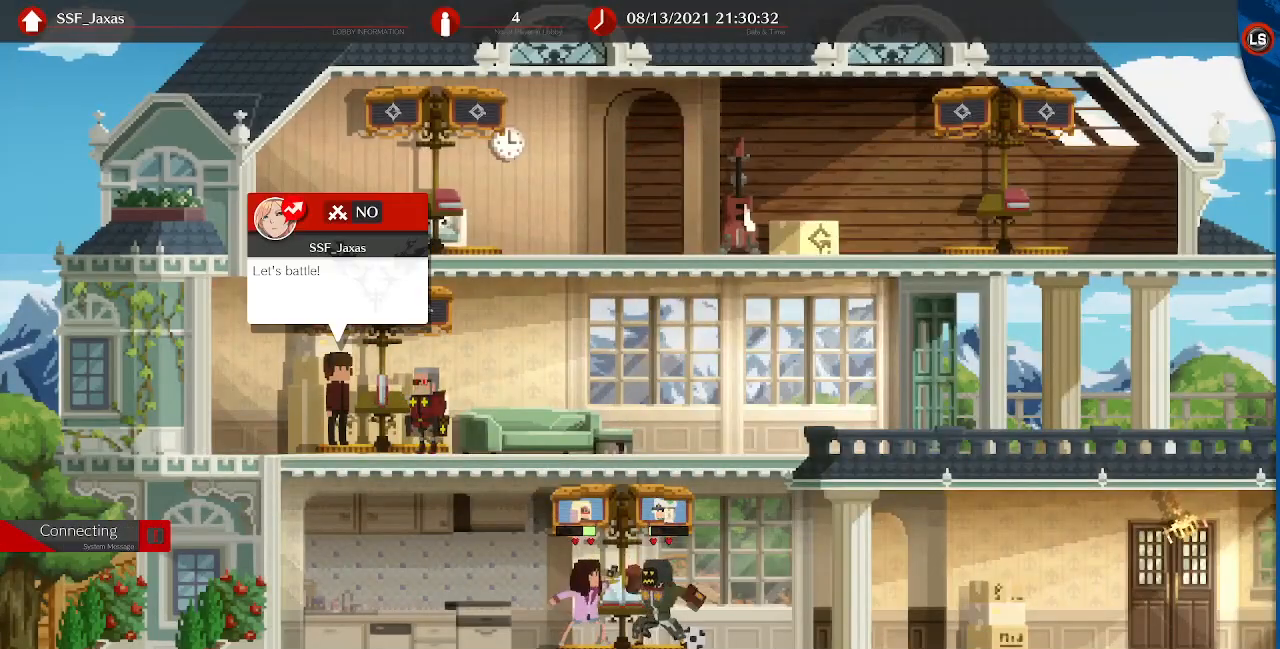
{"dt_ms": 520, "buttons": [], "events": [[200, "CROSS", "down"], [240, "CROSS", "up"]]}